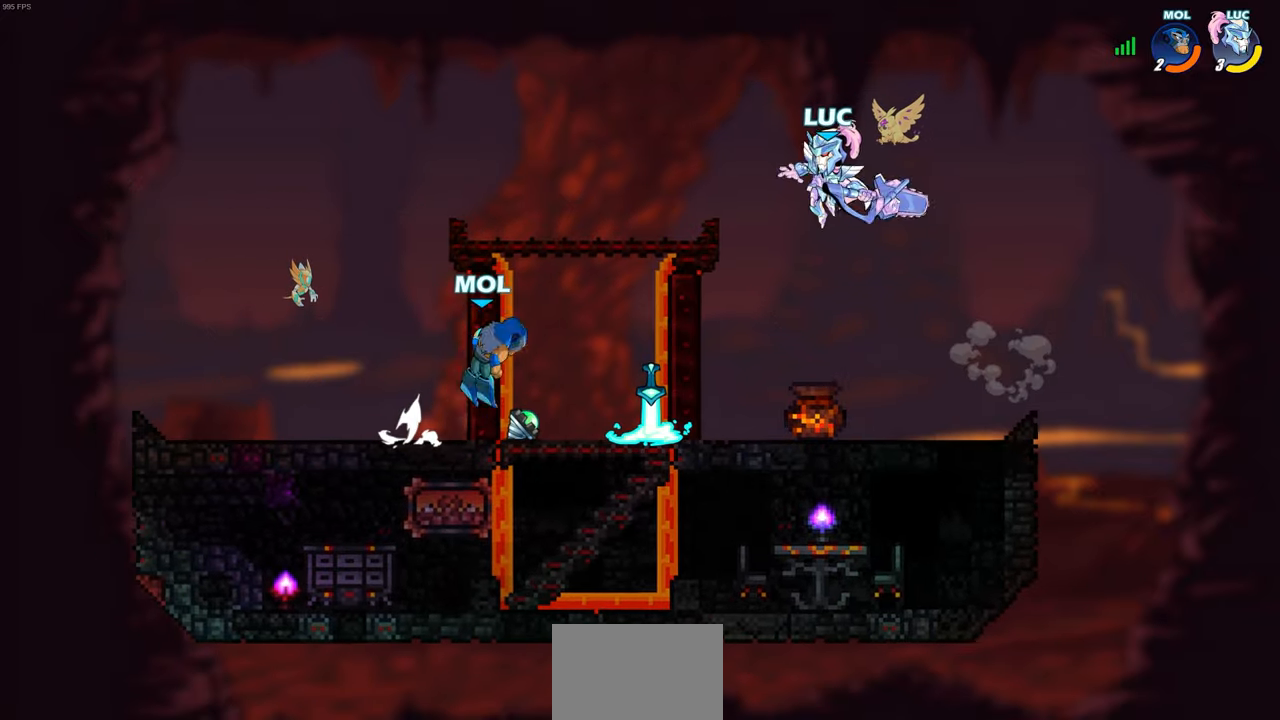
Gameplay with a controller (PlayStation layout); each line is a JSON object with the inputs held at the frame after it. "events" lists button and stick changes between this image and that frame as [ms after this image, input, new state], when the widget could be followed in between. Not read: right_stick.
{"buttons": [], "left_stick": "left", "events": [[67, "left_stick", "center"], [283, "left_stick", "left"]]}
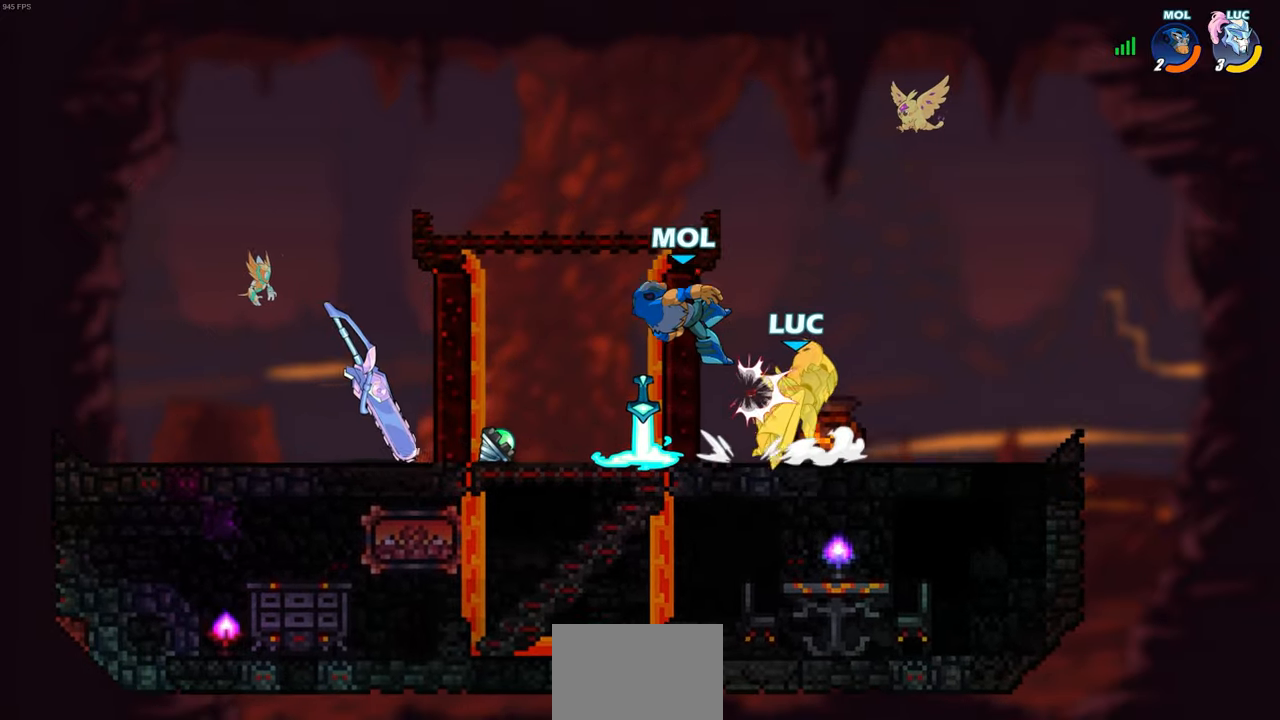
{"buttons": [], "left_stick": "up-left", "events": [[67, "CROSS", "down"], [67, "R1", "down"], [67, "left_stick", "up-left"], [183, "R1", "up"], [200, "CROSS", "up"], [300, "CROSS", "down"], [317, "left_stick", "up-right"], [467, "left_stick", "up-left"], [483, "CROSS", "up"]]}
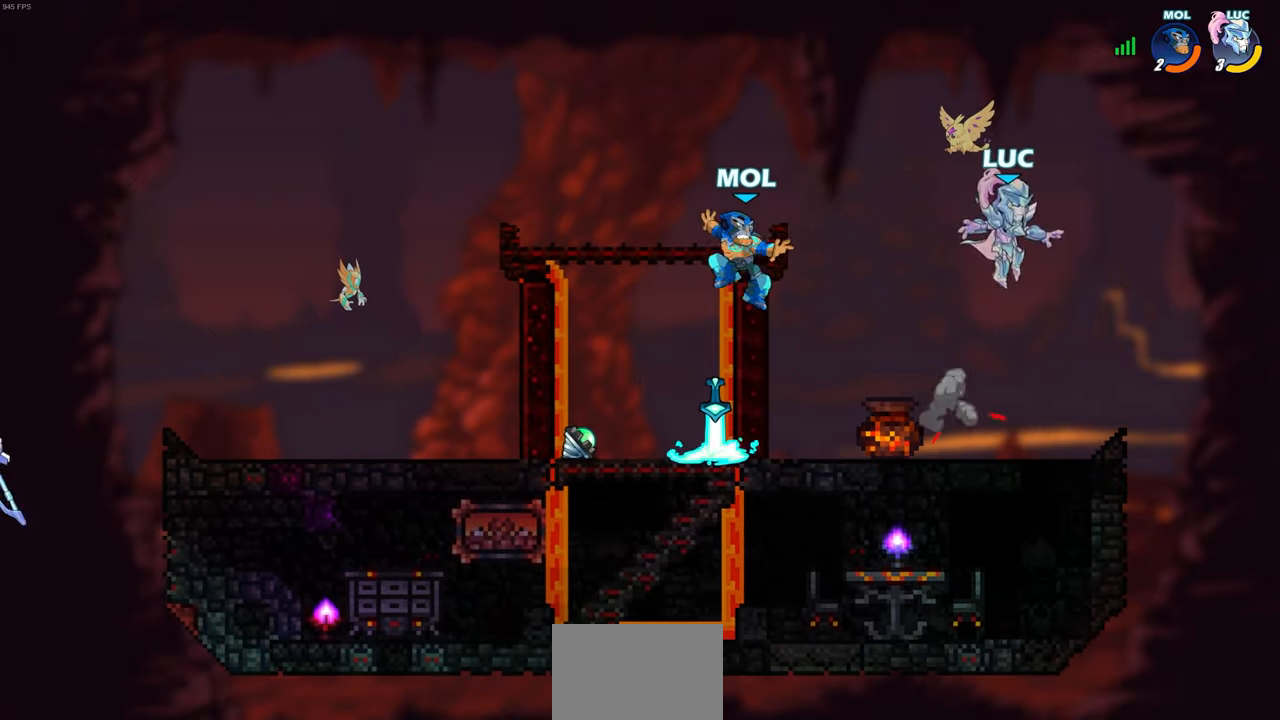
{"buttons": [], "left_stick": "down-left", "events": [[100, "left_stick", "left"], [383, "left_stick", "down-left"]]}
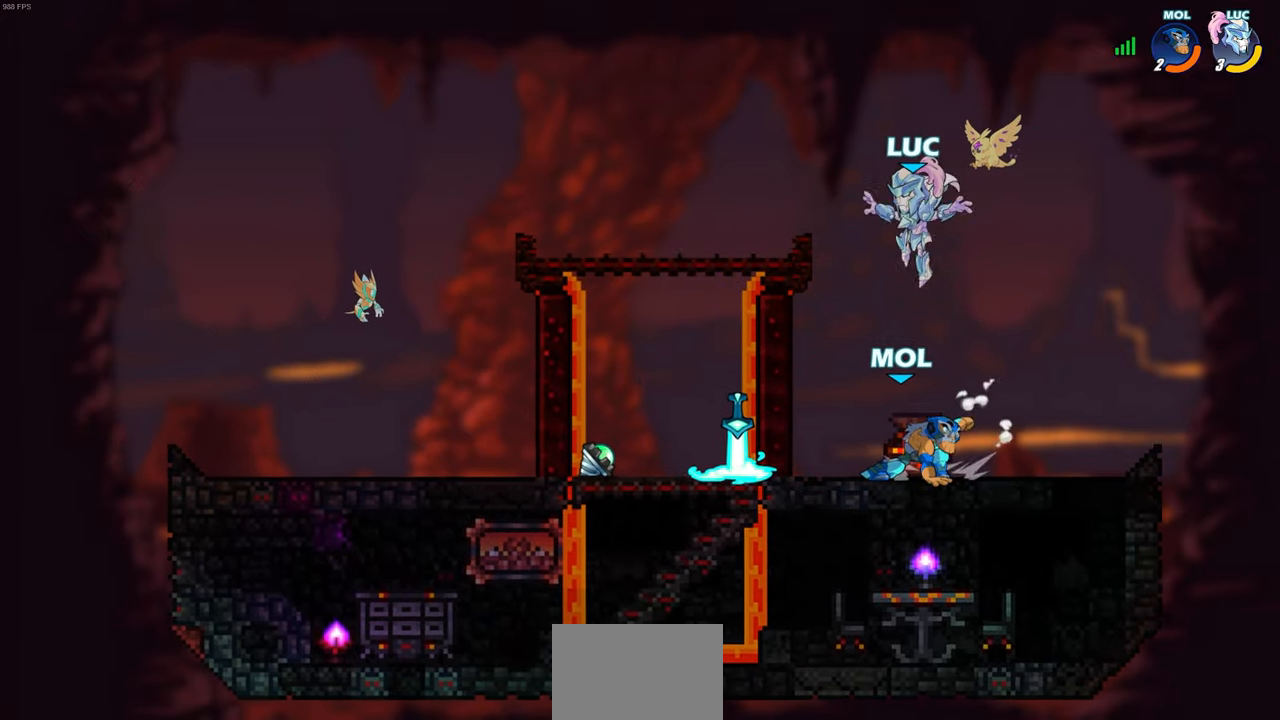
{"buttons": ["R2"], "left_stick": "left", "events": [[100, "left_stick", "left"], [250, "R1", "down"], [350, "R1", "up"], [450, "R2", "down"]]}
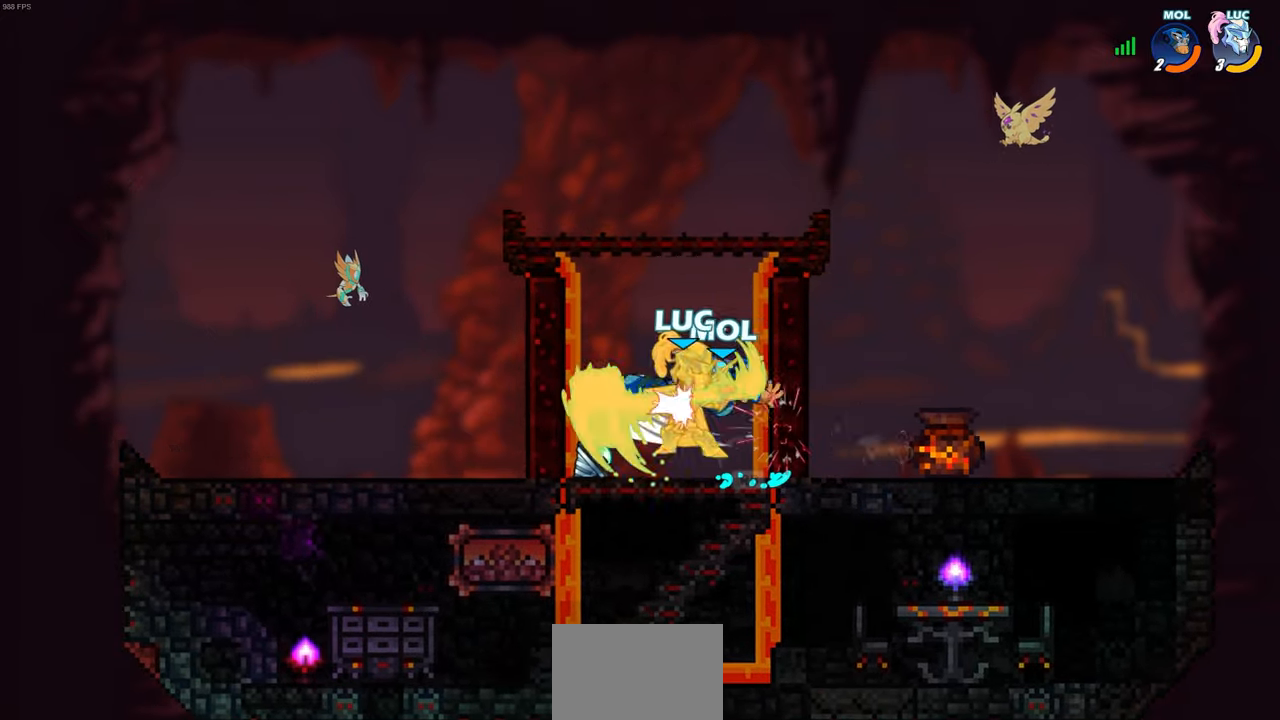
{"buttons": [], "left_stick": "up-left", "events": [[167, "R2", "up"], [200, "left_stick", "center"], [433, "left_stick", "up-left"]]}
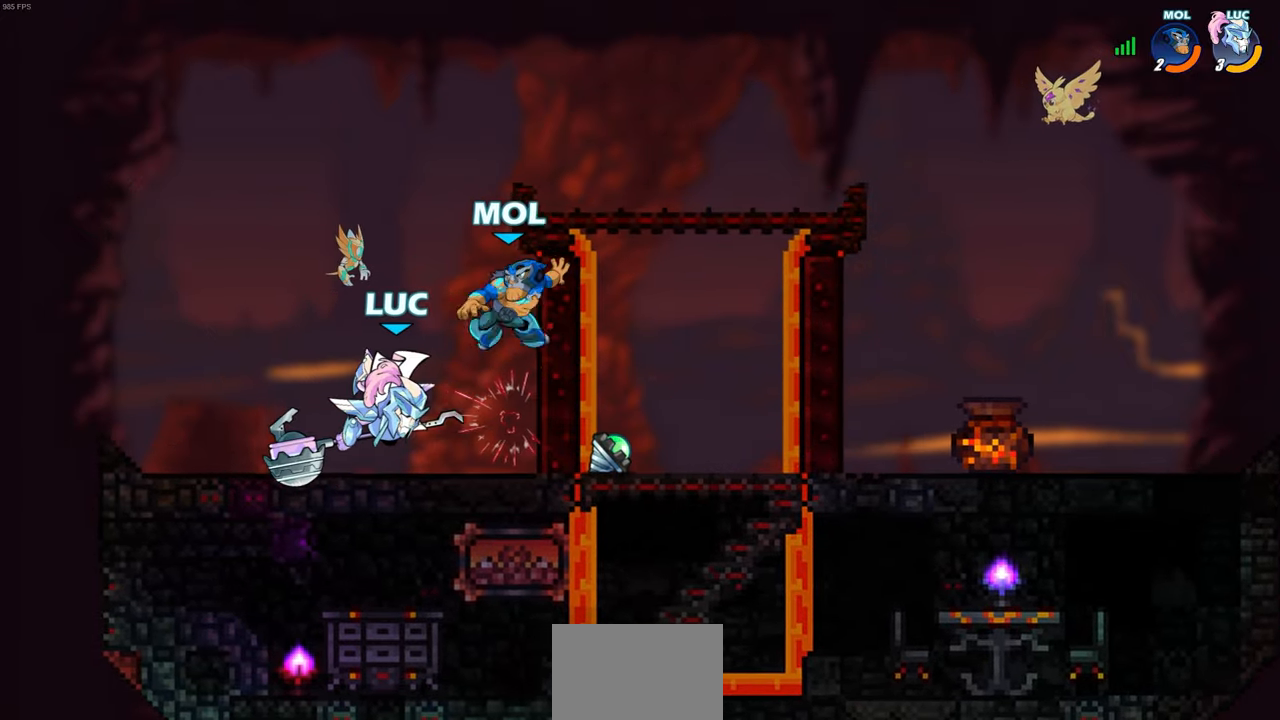
{"buttons": [], "left_stick": "up-right", "events": [[133, "R2", "down"], [150, "CROSS", "down"], [267, "left_stick", "up"], [383, "left_stick", "up-right"], [417, "R2", "up"], [450, "CROSS", "up"]]}
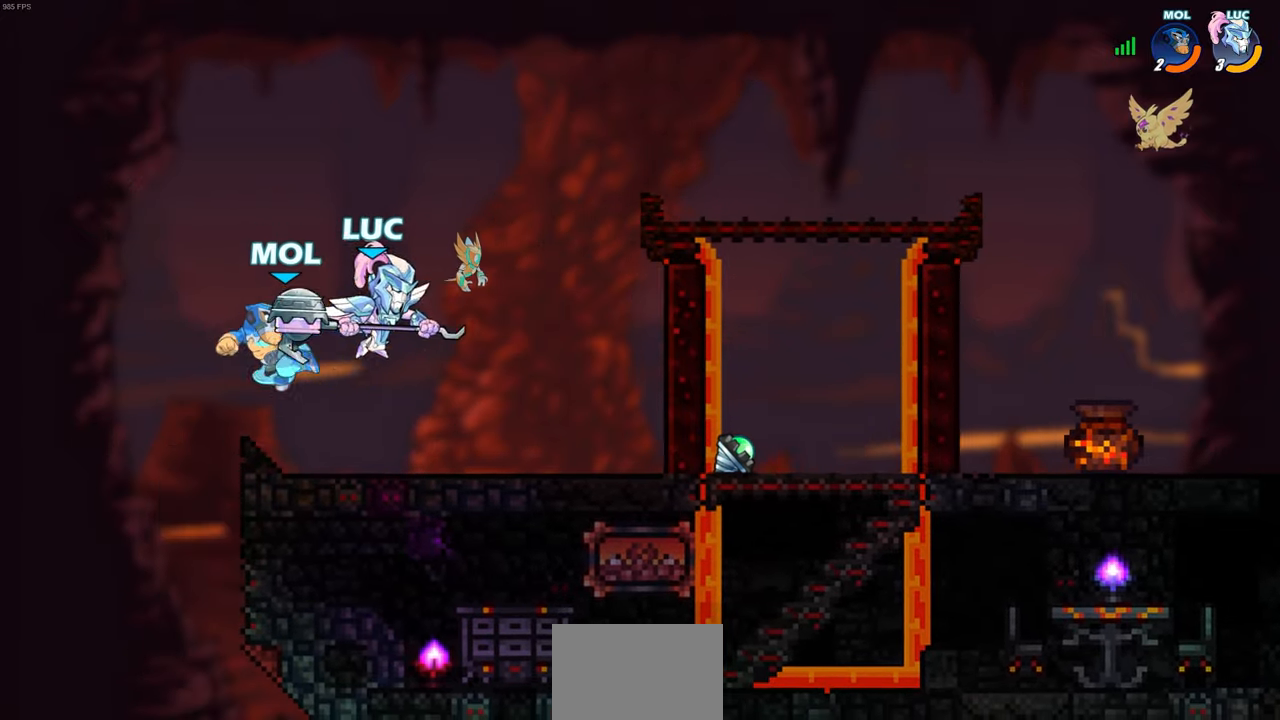
{"buttons": [], "left_stick": "center", "events": [[217, "CROSS", "down"], [350, "CROSS", "up"], [417, "left_stick", "center"]]}
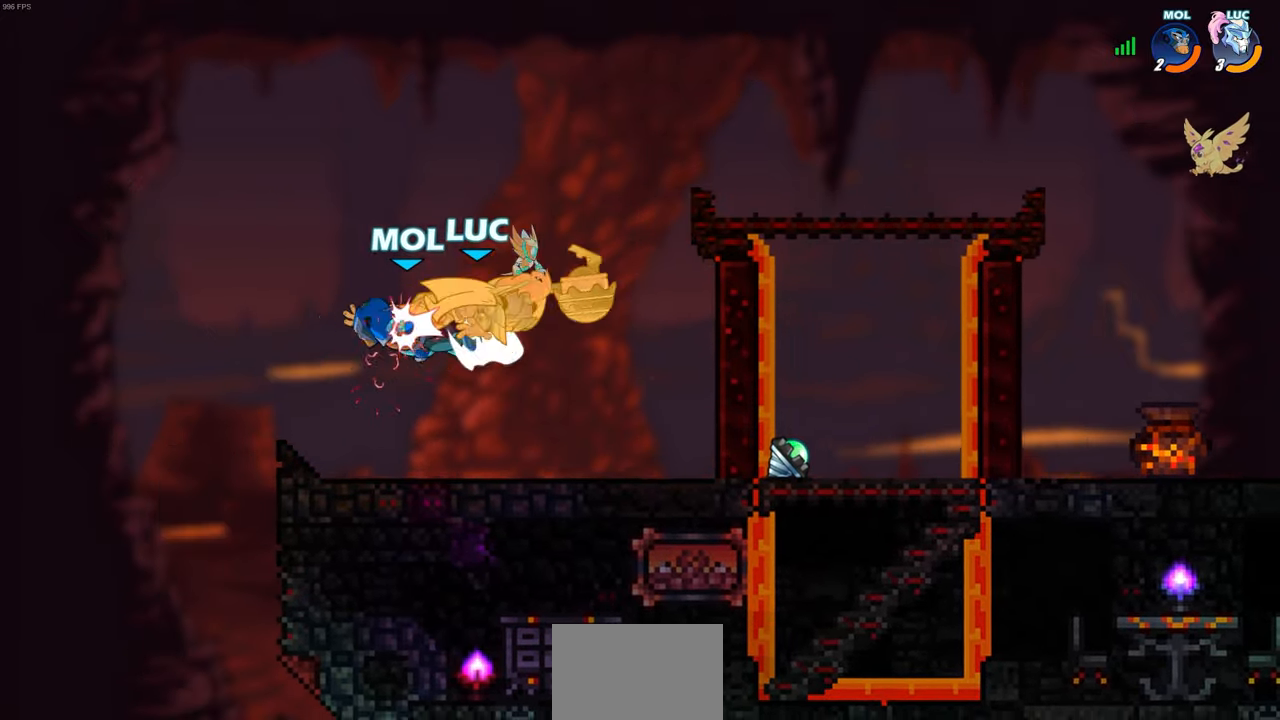
{"buttons": [], "left_stick": "center", "events": [[367, "CROSS", "down"], [500, "CROSS", "up"]]}
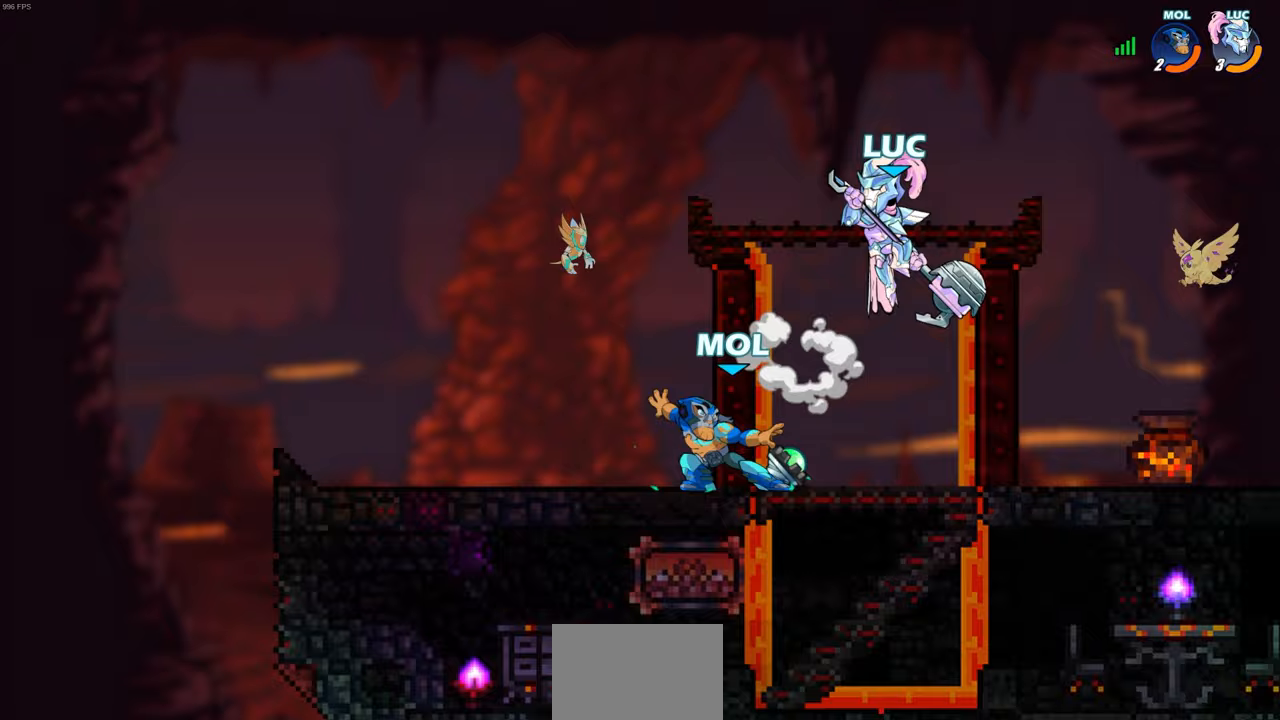
{"buttons": [], "left_stick": "down-left", "events": [[100, "left_stick", "right"], [350, "left_stick", "down-left"]]}
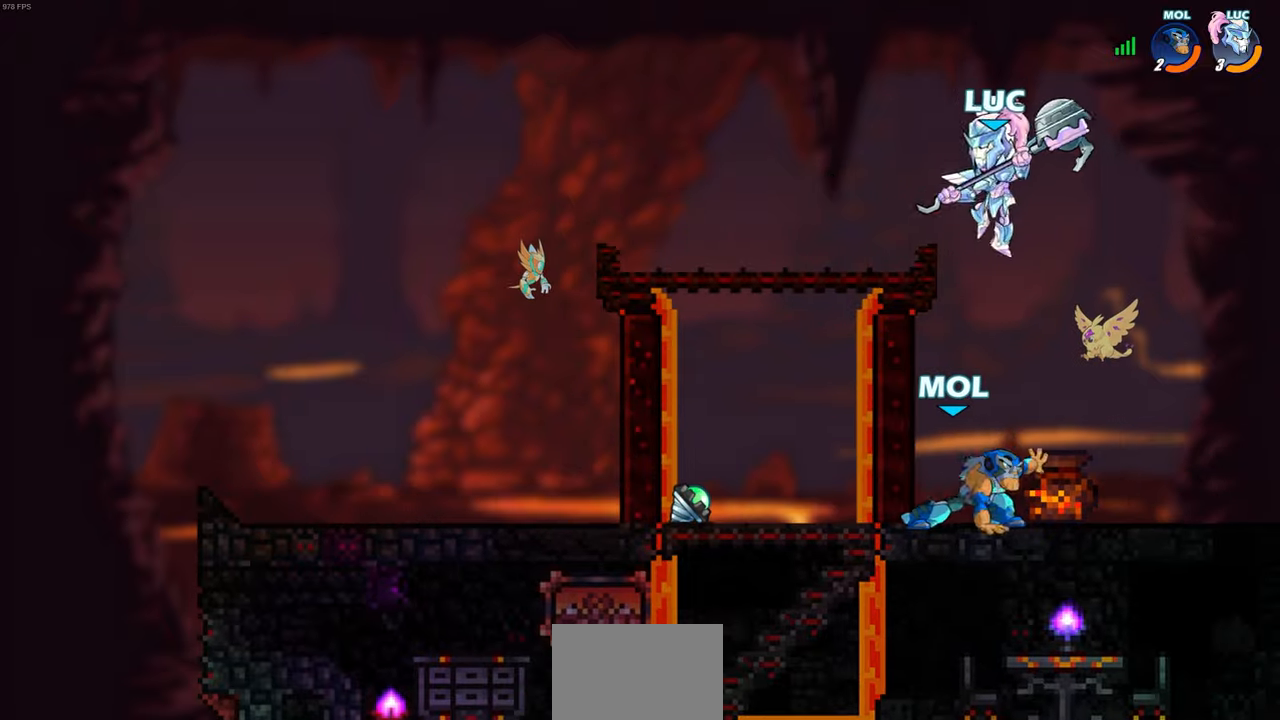
{"buttons": [], "left_stick": "center", "events": [[17, "SQUARE", "down"], [100, "SQUARE", "up"], [200, "left_stick", "center"]]}
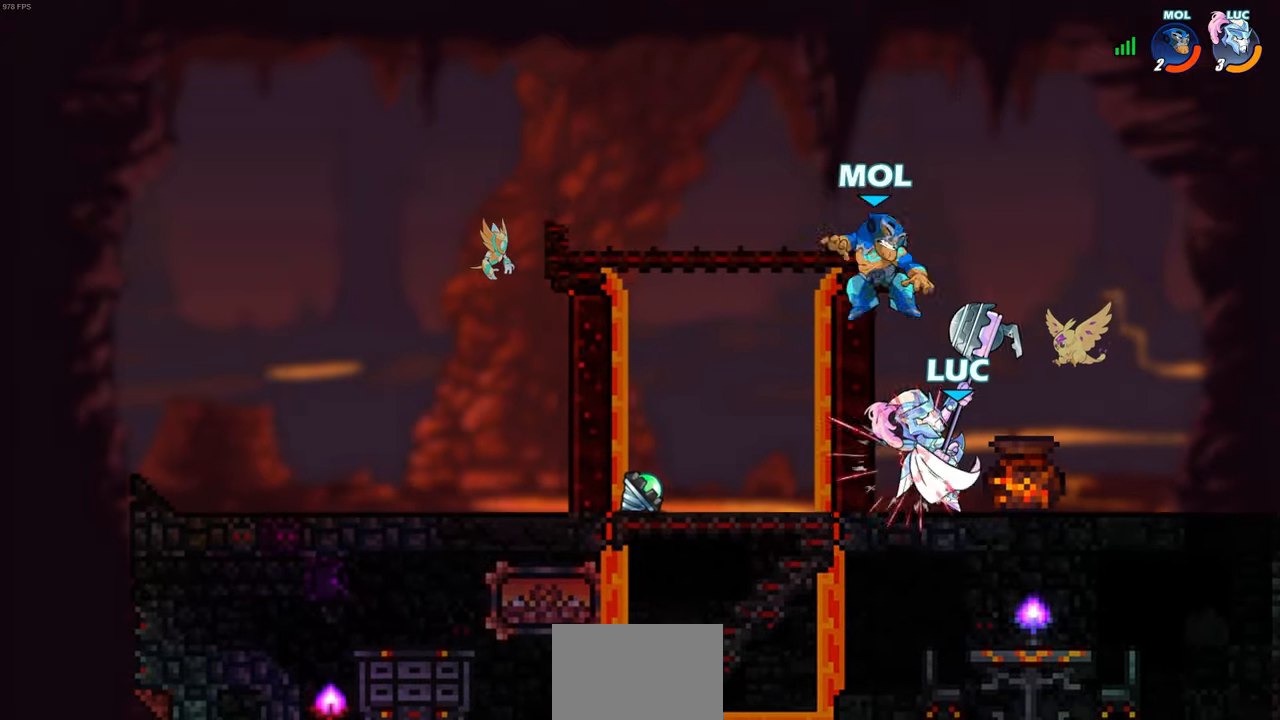
{"buttons": [], "left_stick": "up-left", "events": [[183, "left_stick", "up-left"], [283, "CROSS", "down"], [433, "CROSS", "up"]]}
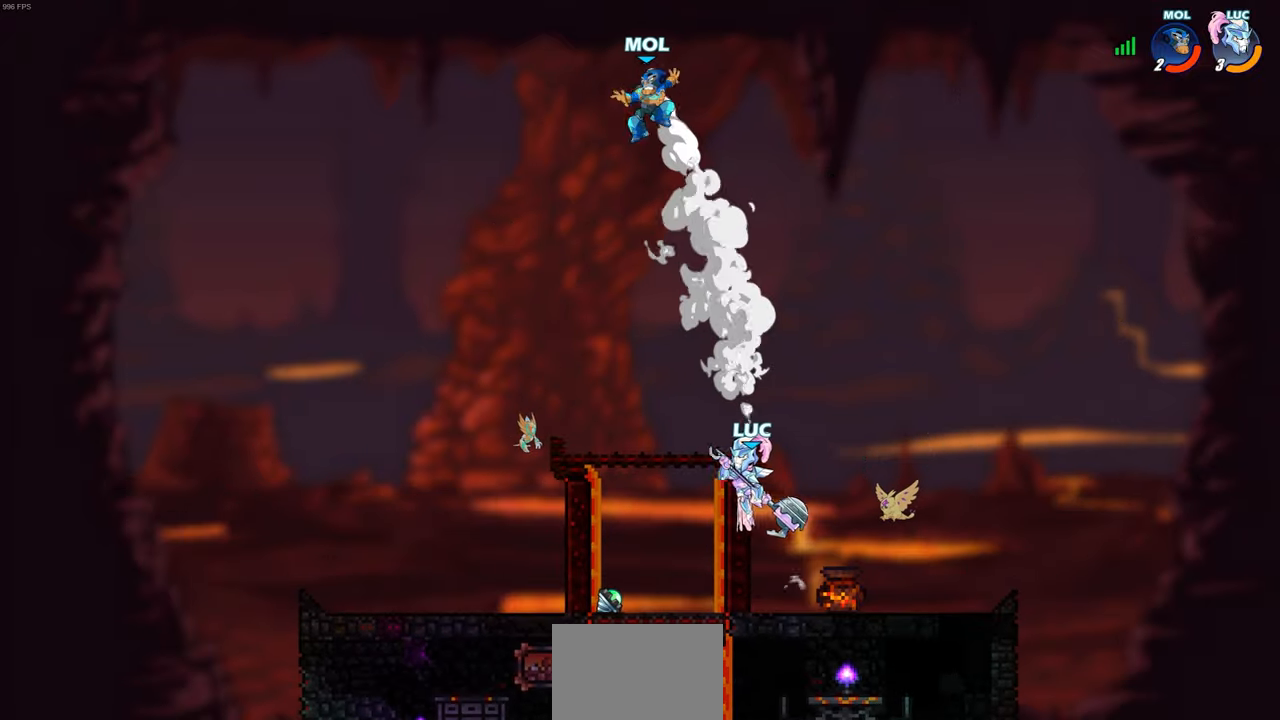
{"buttons": ["SQUARE"], "left_stick": "left", "events": [[33, "left_stick", "center"], [300, "left_stick", "left"], [467, "SQUARE", "down"]]}
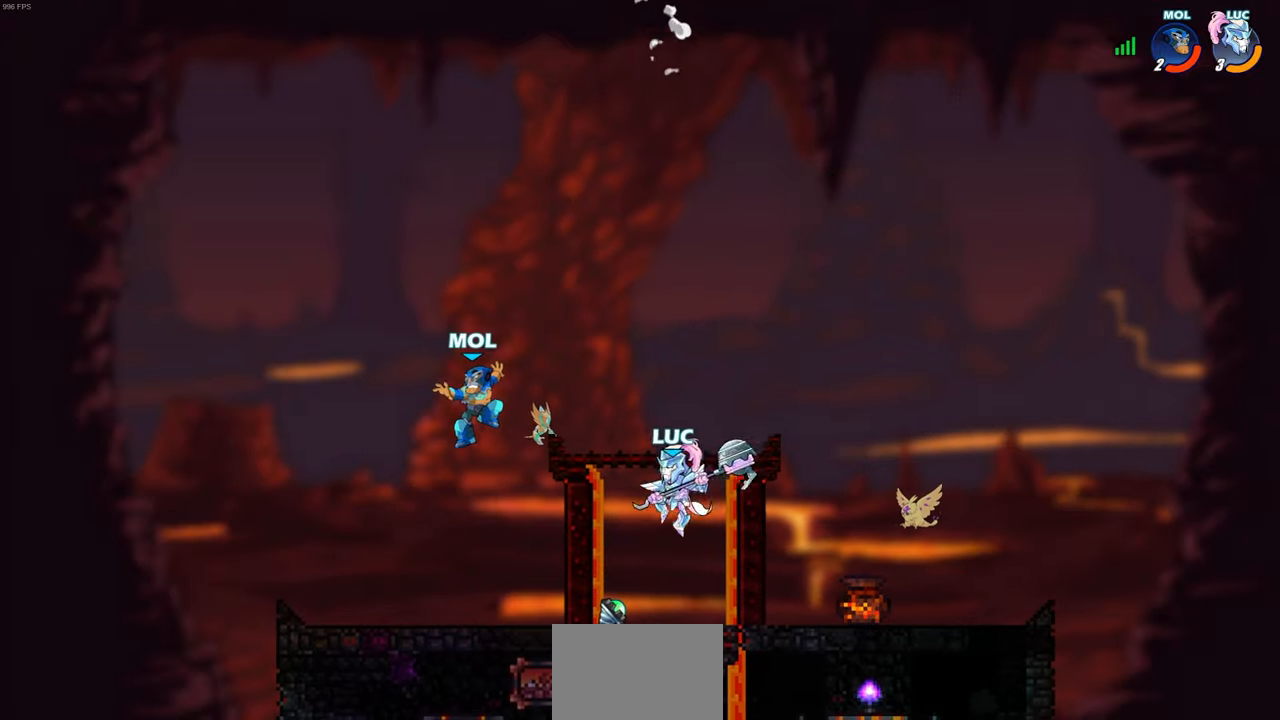
{"buttons": [], "left_stick": "right", "events": [[67, "SQUARE", "up"], [300, "left_stick", "right"]]}
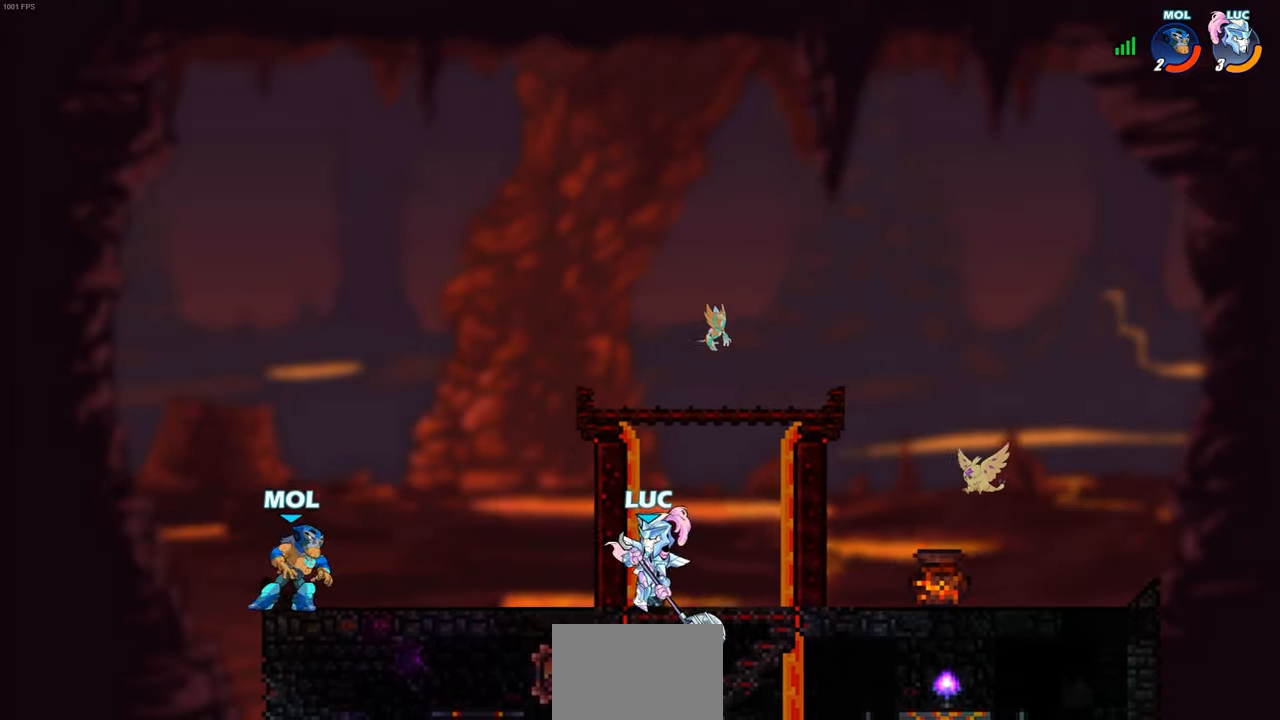
{"buttons": [], "left_stick": "down-left", "events": [[117, "CROSS", "down"], [283, "CROSS", "up"], [450, "left_stick", "down-left"]]}
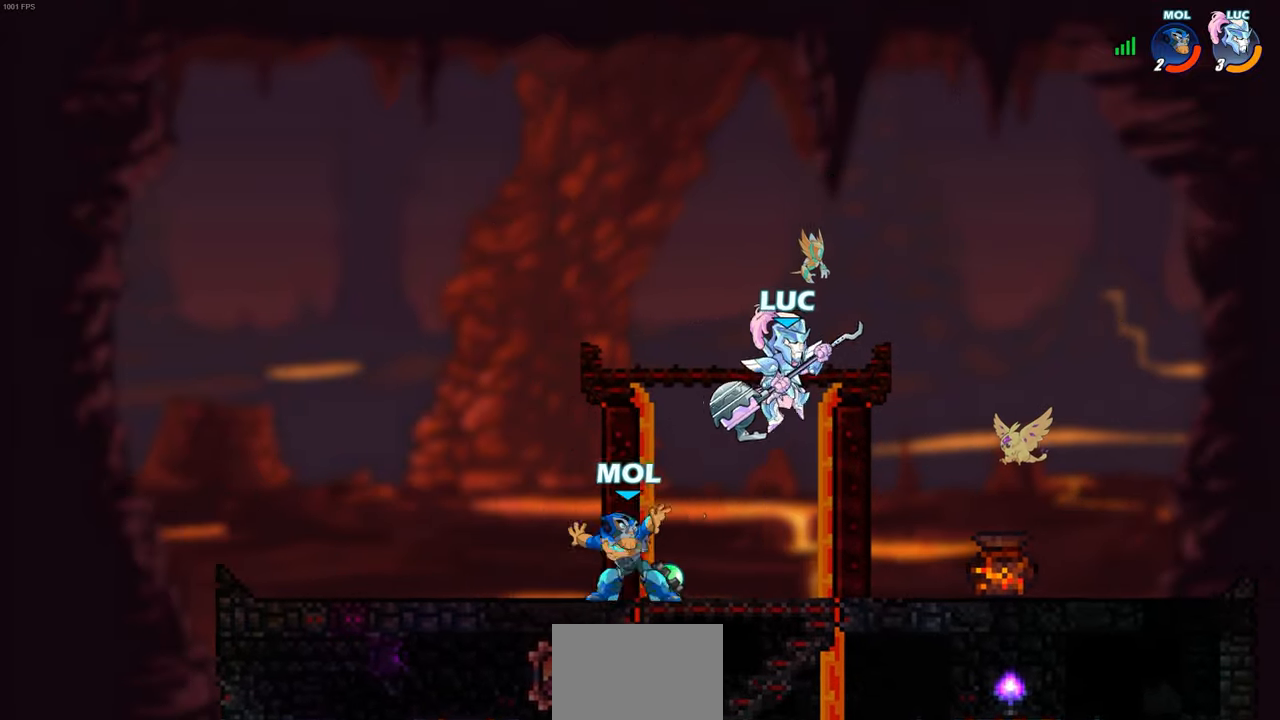
{"buttons": [], "left_stick": "left", "events": [[150, "R2", "down"], [150, "SQUARE", "down"], [267, "SQUARE", "up"], [267, "left_stick", "center"], [300, "R2", "up"], [417, "left_stick", "left"]]}
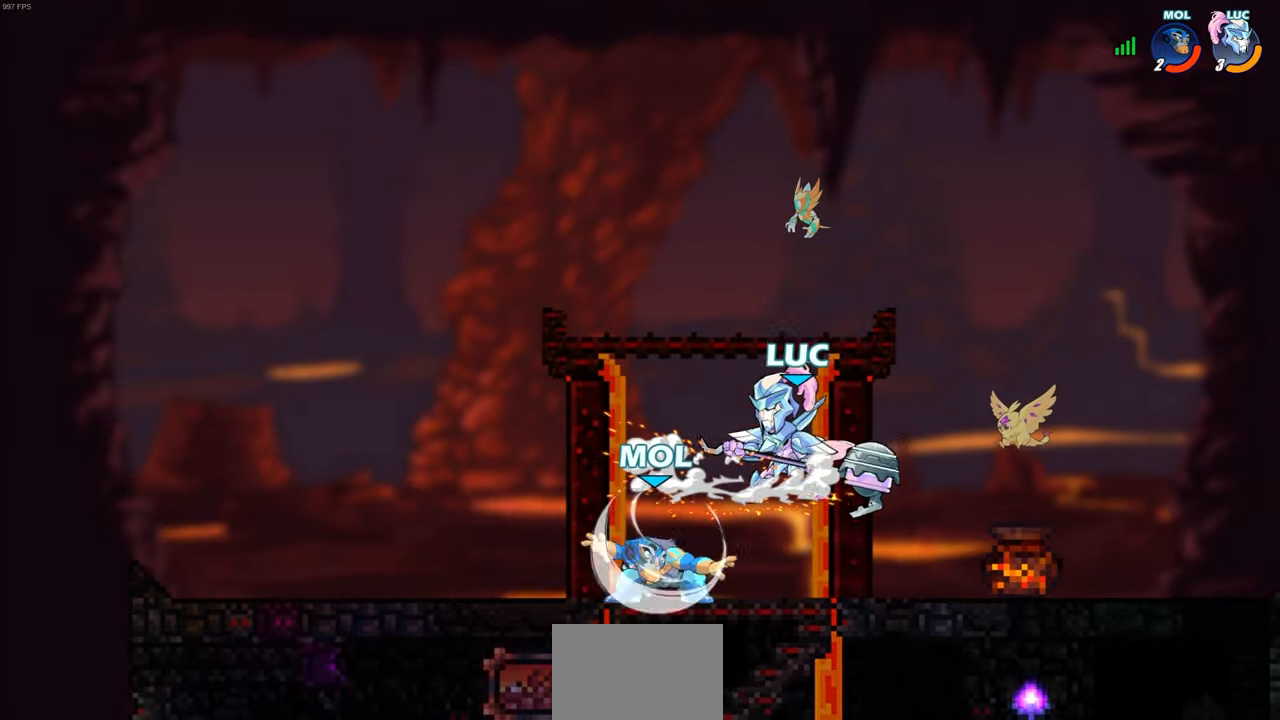
{"buttons": [], "left_stick": "right", "events": [[167, "CROSS", "down"], [217, "left_stick", "up-right"], [350, "left_stick", "right"], [417, "CROSS", "up"]]}
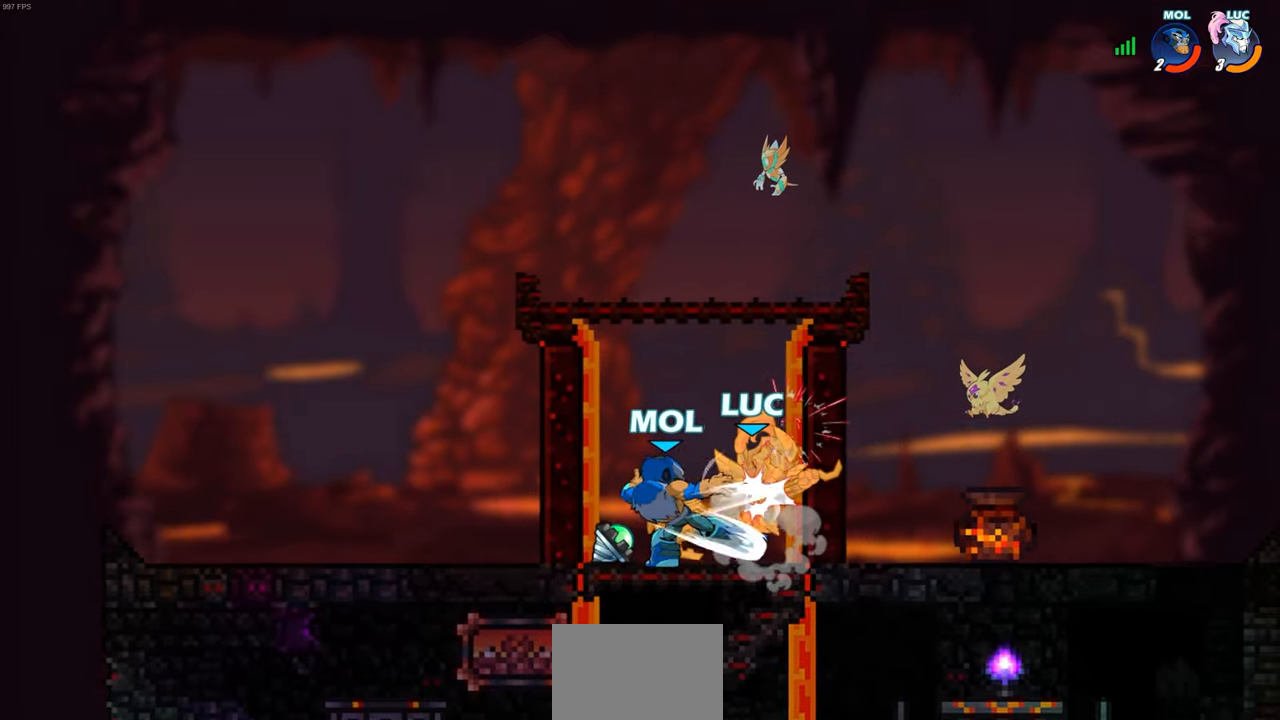
{"buttons": [], "left_stick": "center", "events": [[200, "left_stick", "center"]]}
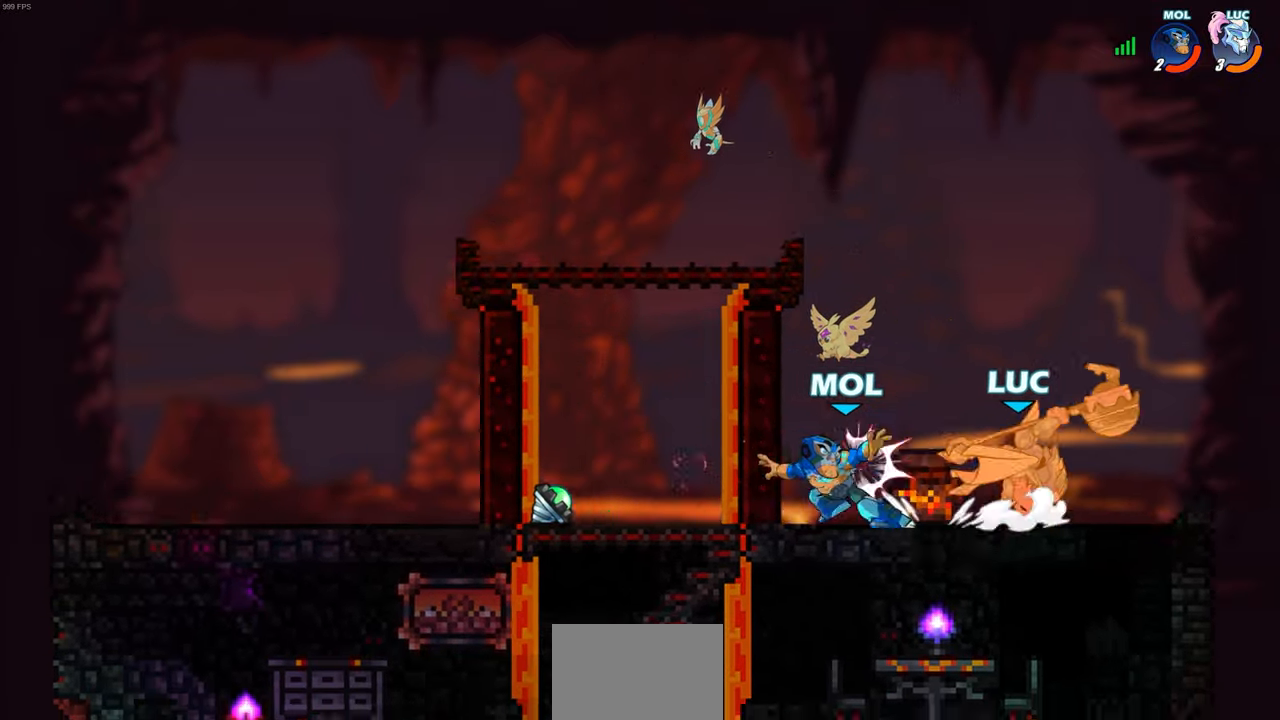
{"buttons": [], "left_stick": "up-left", "events": [[233, "CROSS", "down"], [283, "left_stick", "up-left"], [450, "CROSS", "up"]]}
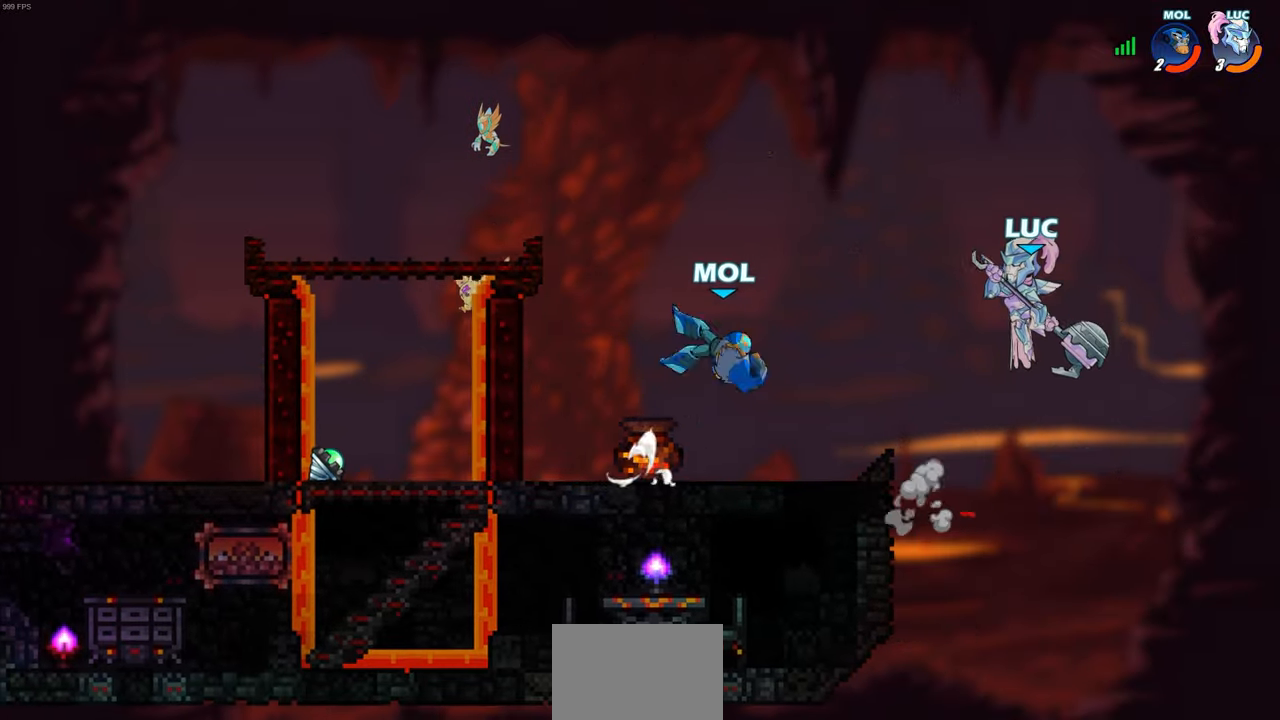
{"buttons": [], "left_stick": "up-left", "events": [[100, "CROSS", "down"], [133, "left_stick", "up-right"], [233, "CROSS", "up"], [233, "left_stick", "up-left"]]}
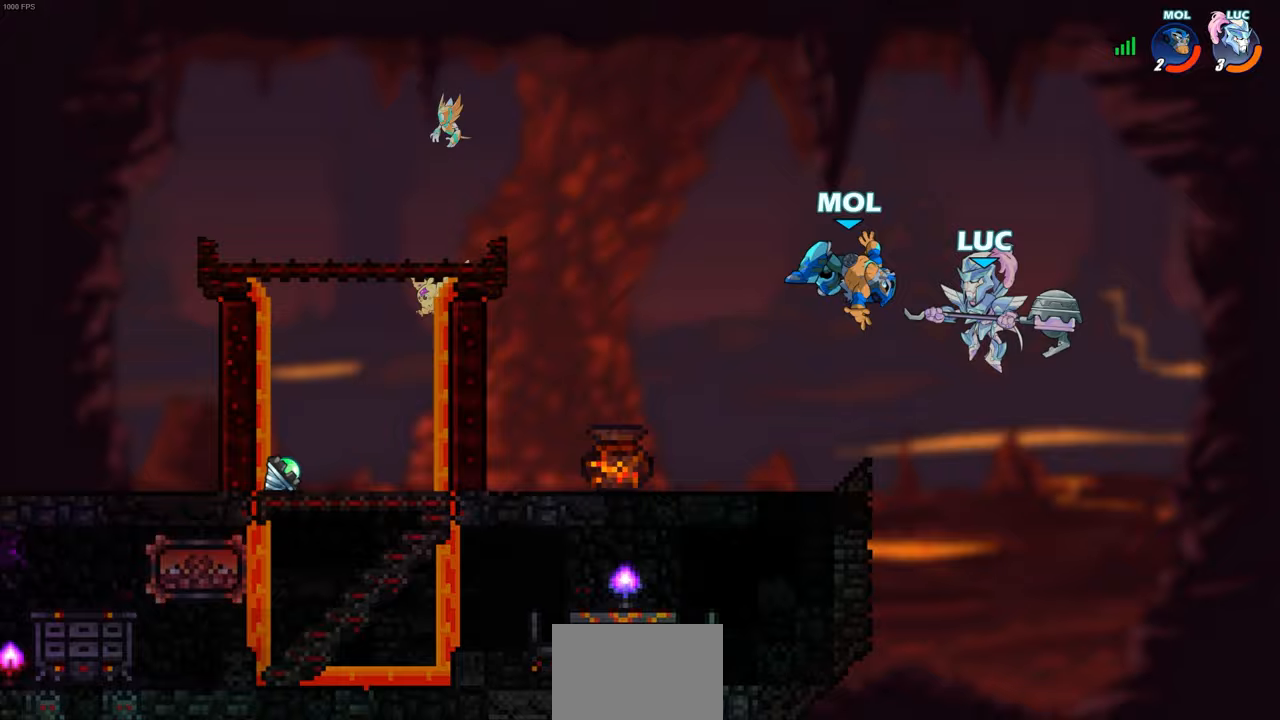
{"buttons": [], "left_stick": "up-left", "events": [[67, "left_stick", "up-right"], [200, "left_stick", "up-left"], [367, "CIRCLE", "down"], [483, "CIRCLE", "up"]]}
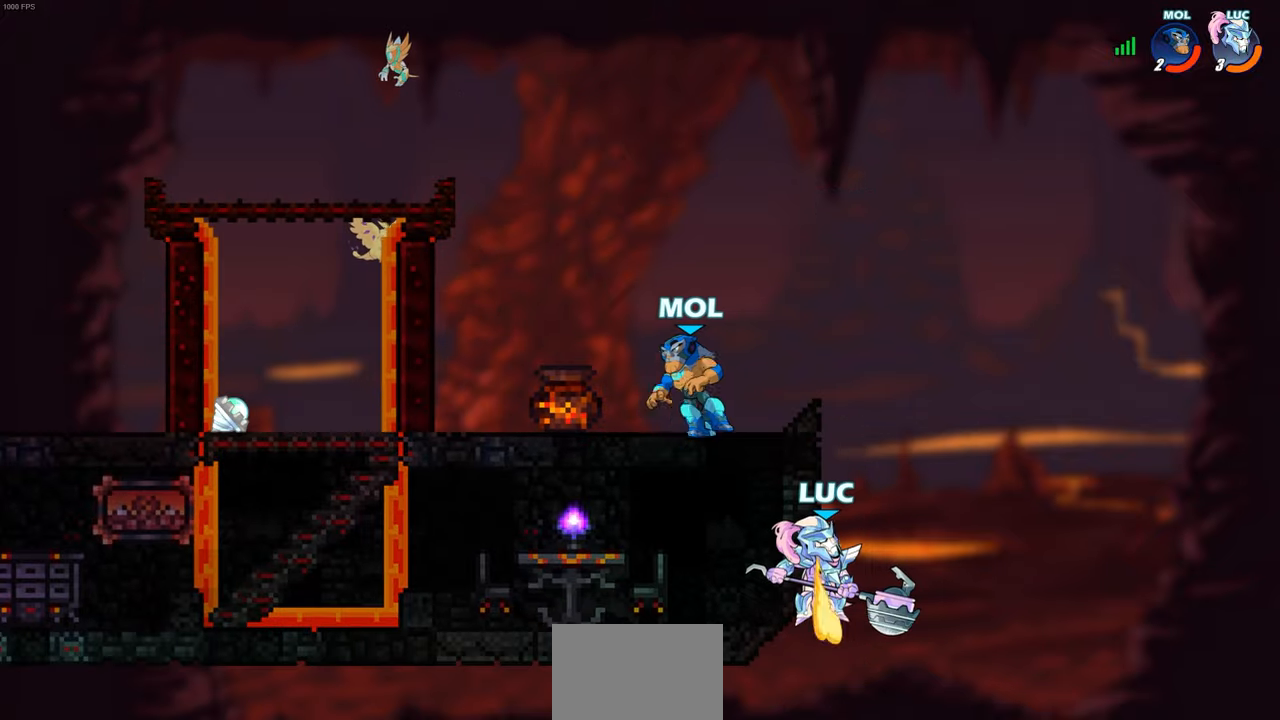
{"buttons": [], "left_stick": "left", "events": [[250, "left_stick", "right"], [367, "left_stick", "center"], [433, "left_stick", "left"]]}
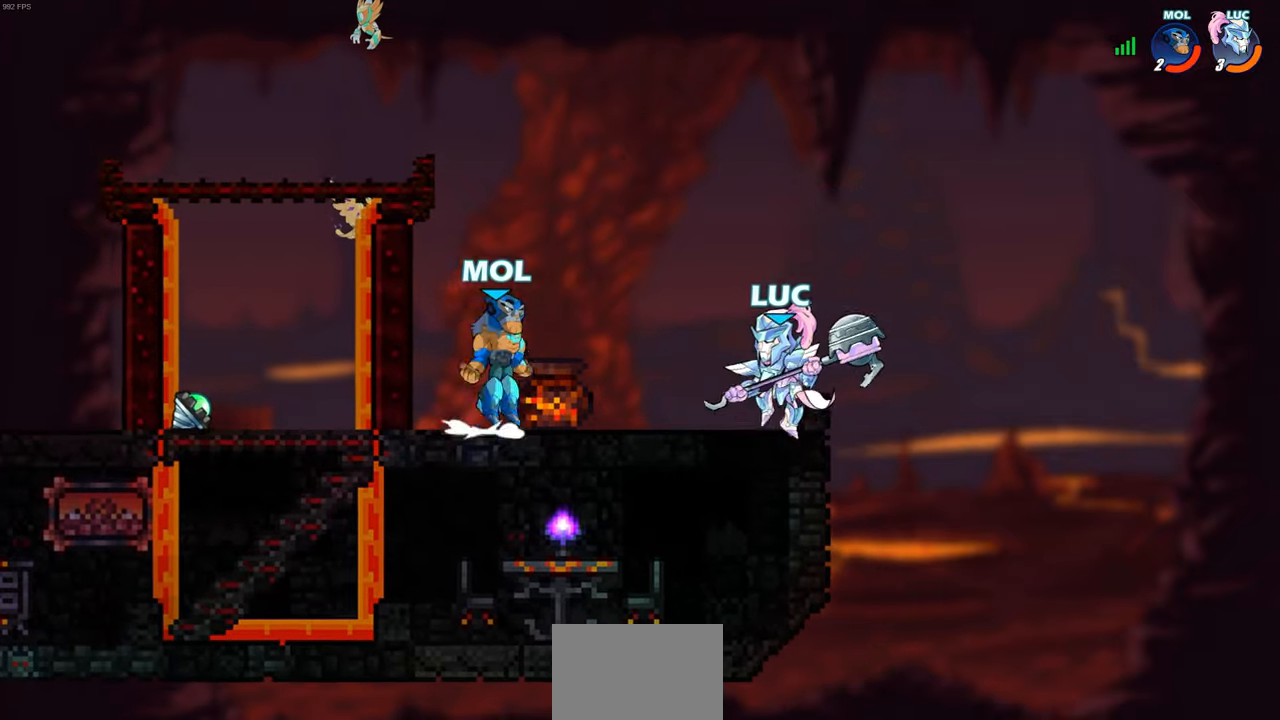
{"buttons": ["R2"], "left_stick": "center", "events": [[67, "left_stick", "center"], [100, "CROSS", "down"], [233, "CROSS", "up"], [250, "R2", "down"]]}
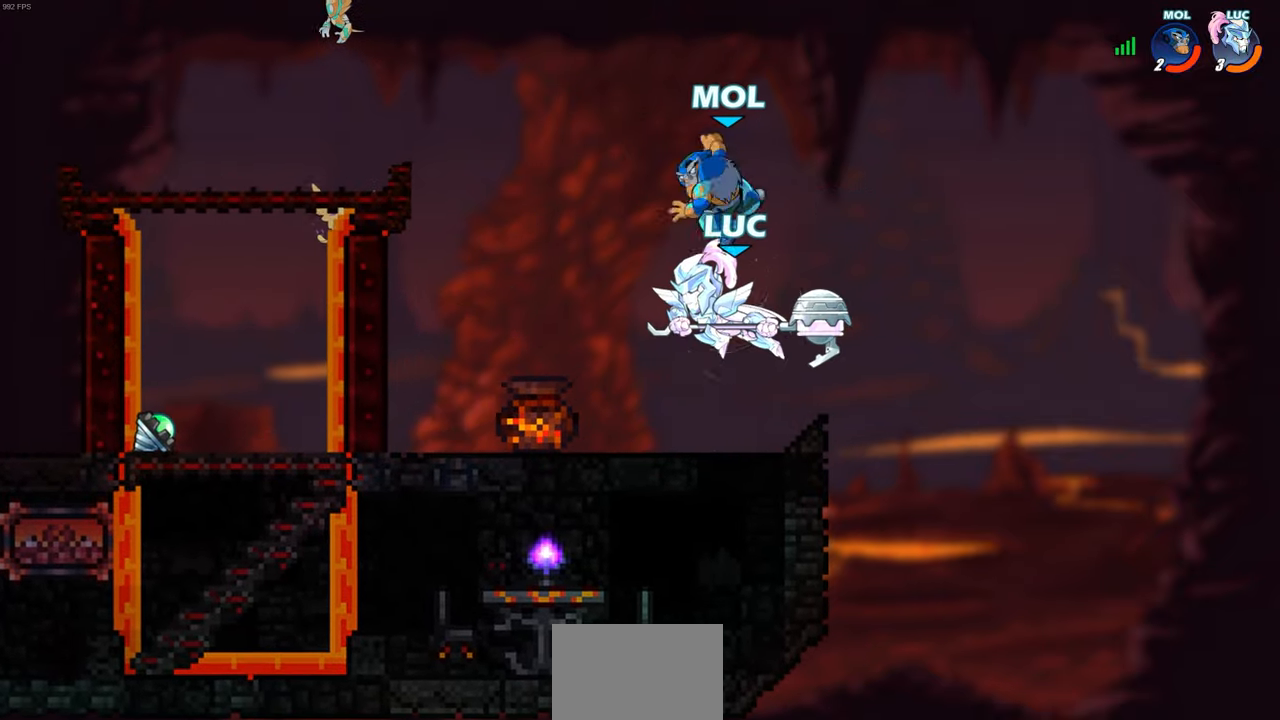
{"buttons": [], "left_stick": "center", "events": [[83, "left_stick", "right"], [117, "R2", "up"], [133, "SQUARE", "down"], [167, "left_stick", "center"], [217, "SQUARE", "up"]]}
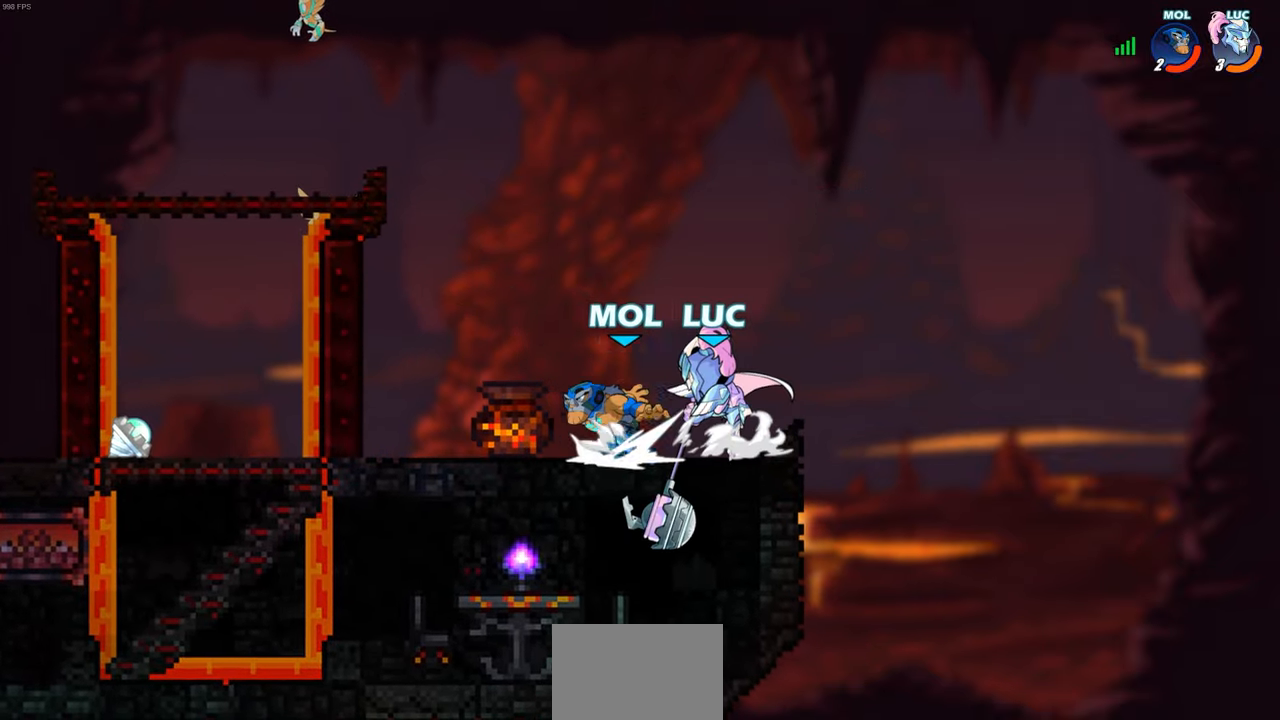
{"buttons": [], "left_stick": "up-left", "events": [[133, "left_stick", "right"], [317, "CROSS", "down"], [450, "left_stick", "up-left"], [500, "CROSS", "up"]]}
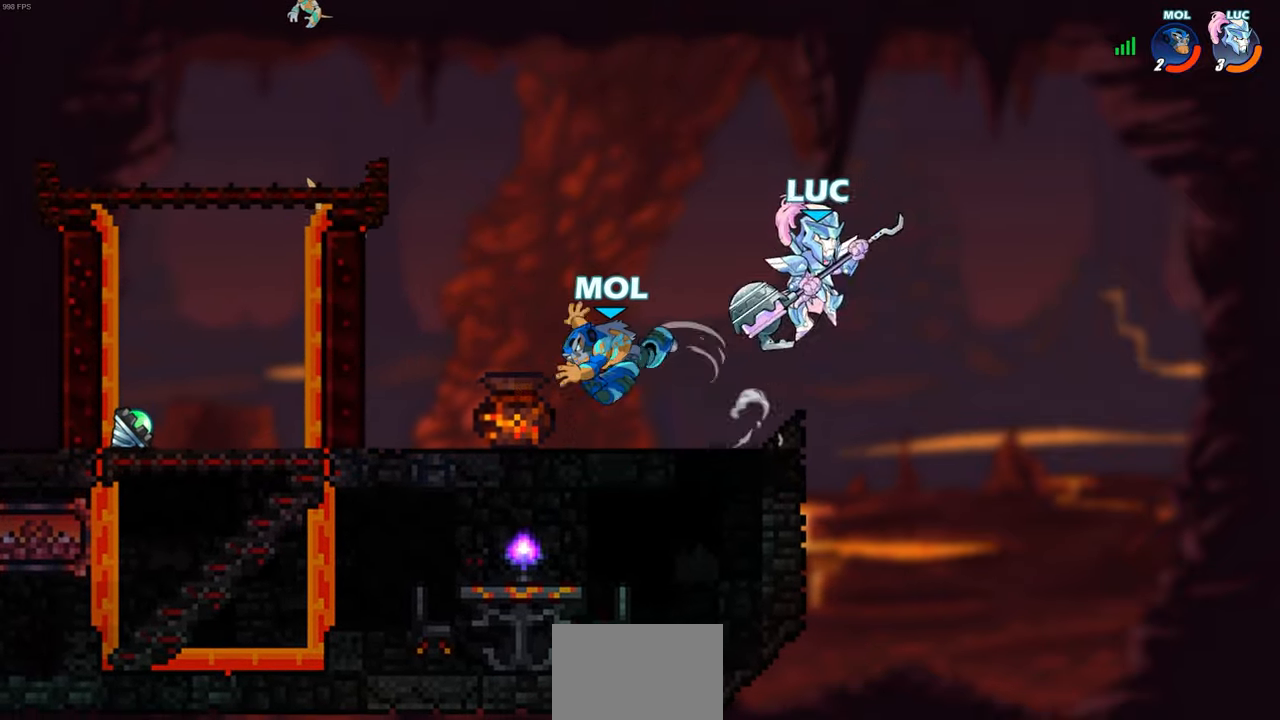
{"buttons": [], "left_stick": "center", "events": [[167, "left_stick", "down-left"], [300, "SQUARE", "down"], [367, "SQUARE", "up"], [383, "left_stick", "center"]]}
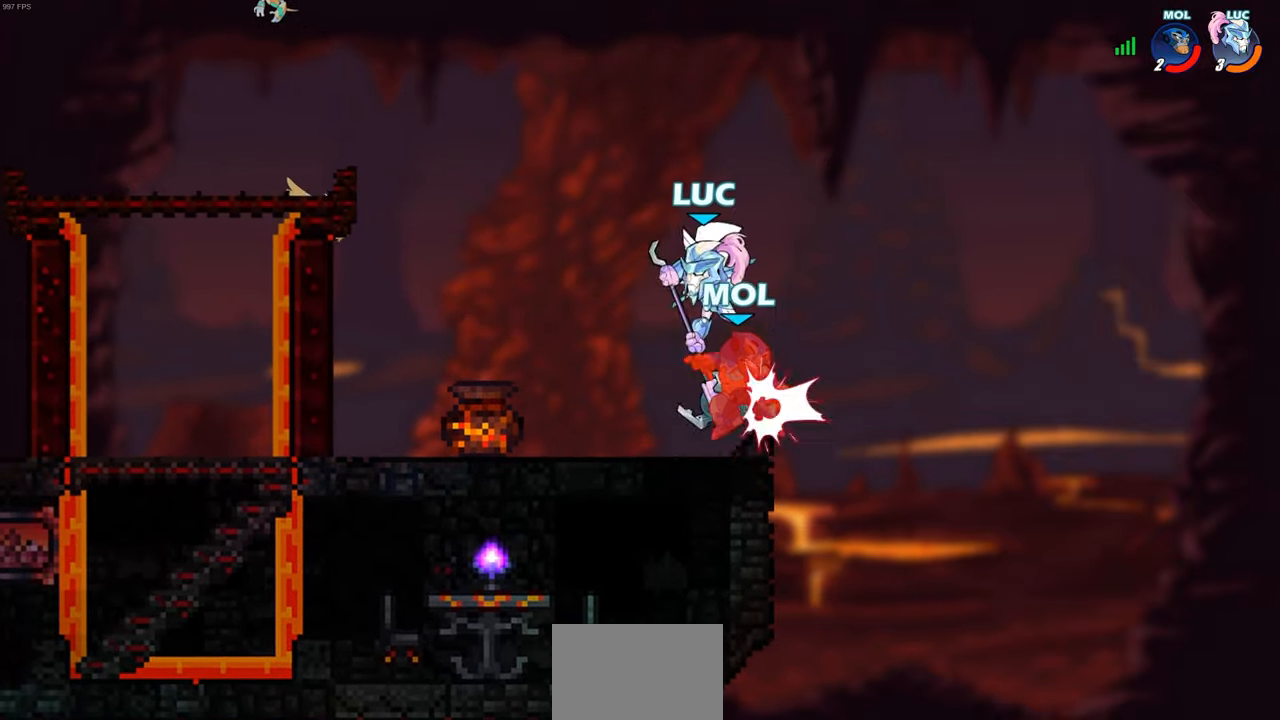
{"buttons": ["CROSS"], "left_stick": "left", "events": [[367, "left_stick", "left"], [433, "CROSS", "down"]]}
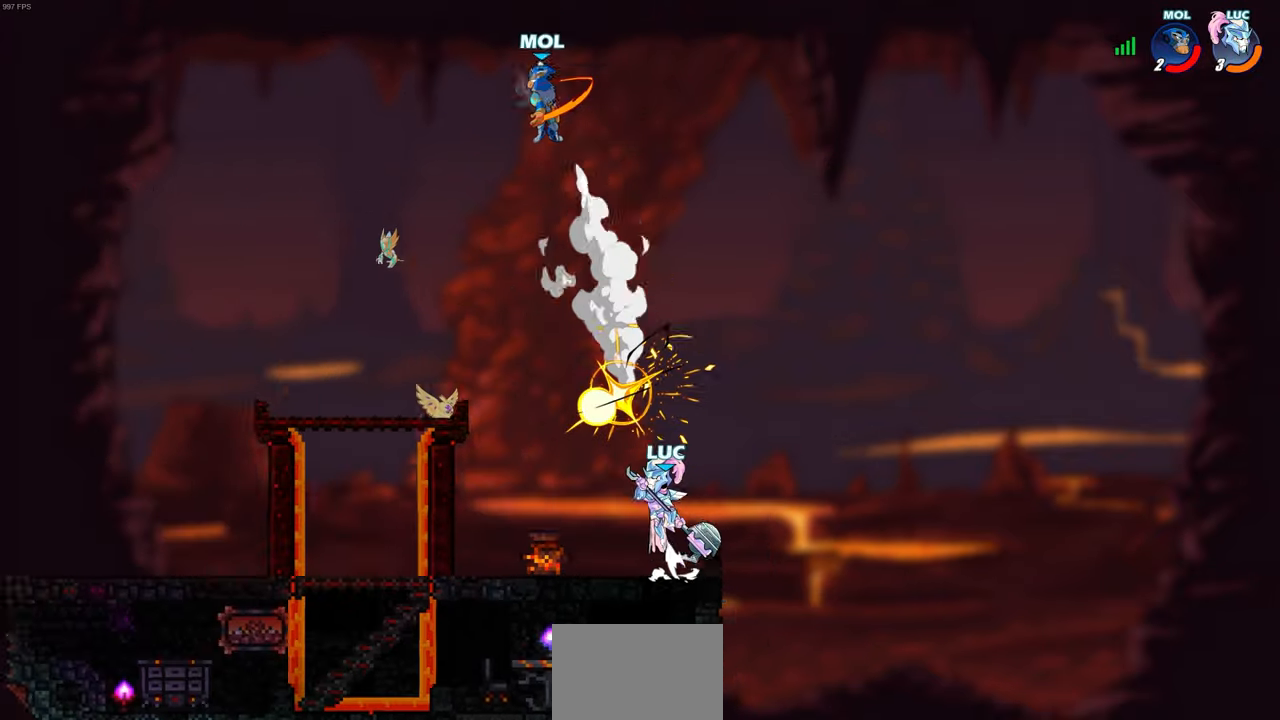
{"buttons": [], "left_stick": "left", "events": [[83, "CROSS", "up"]]}
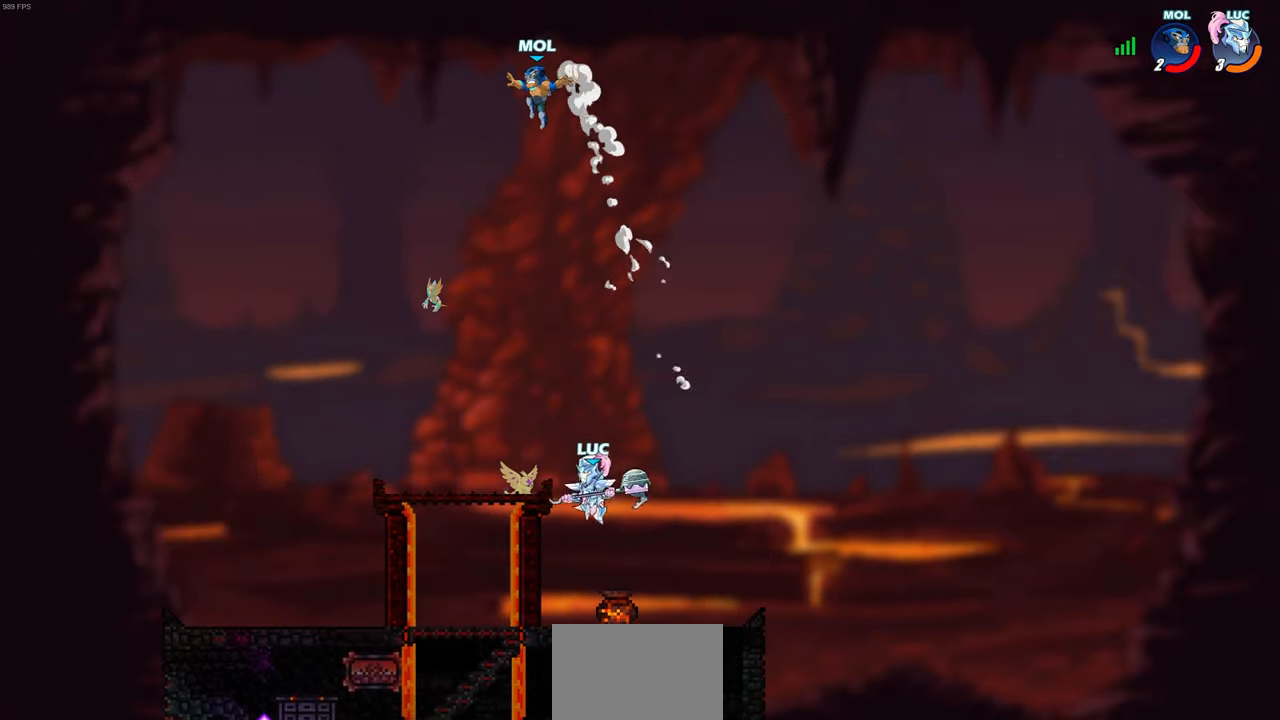
{"buttons": [], "left_stick": "up-left", "events": [[33, "CROSS", "down"], [33, "left_stick", "up-left"], [150, "SQUARE", "down"], [183, "CROSS", "up"], [217, "SQUARE", "up"]]}
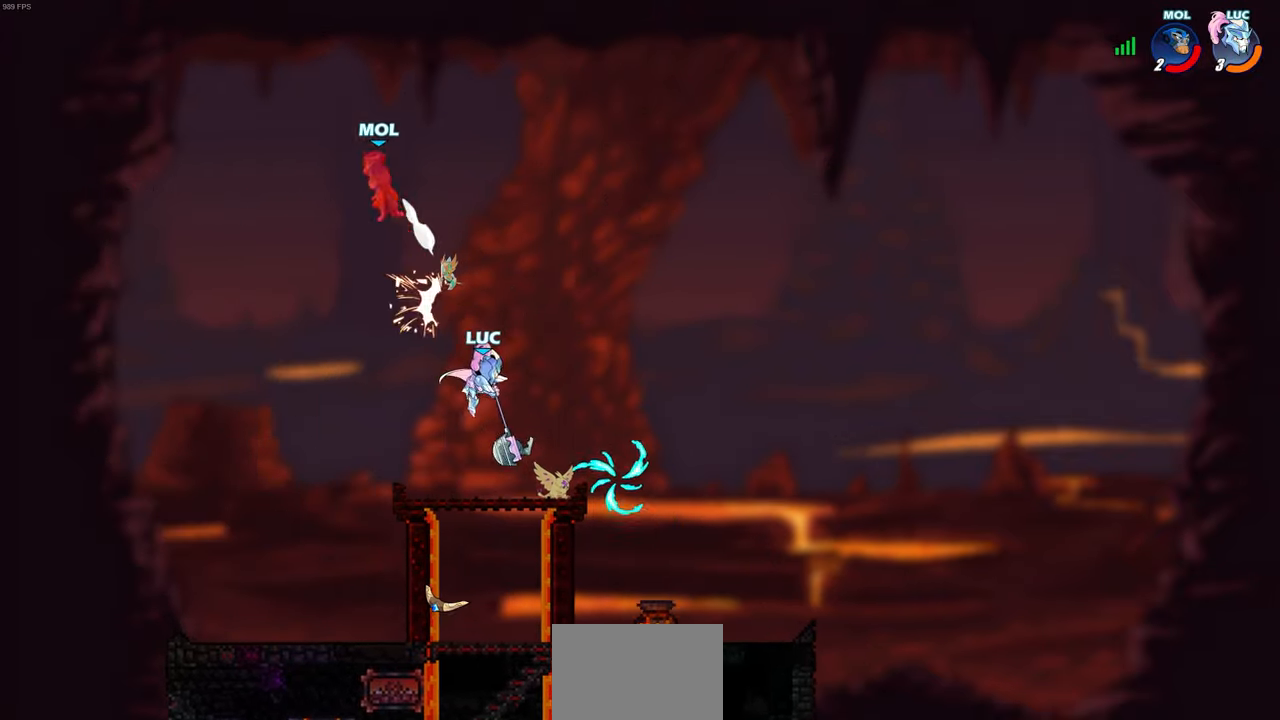
{"buttons": [], "left_stick": "right", "events": [[433, "left_stick", "right"]]}